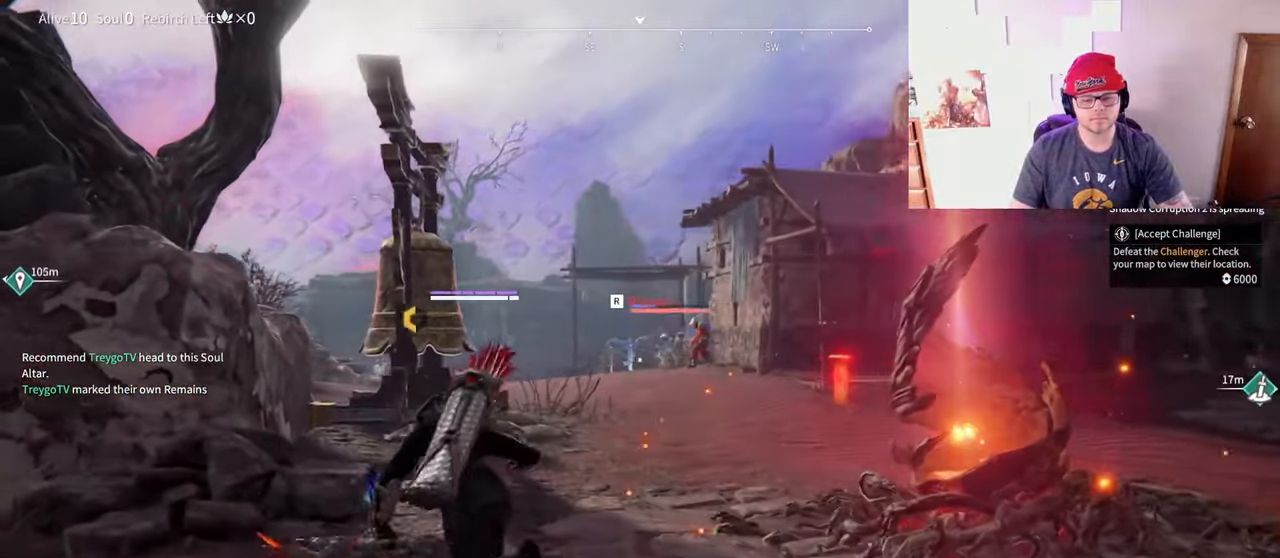
Gameplay with keyboard and mouse; each line is a JSON object with the keys and mouse buttons held at the frame after it. "events" lists presses ("down") and releases ("up") of "a", "c", "d", "e", "f", "q", "r", "s", "shift", "space", "tab", "w", "mouse_left", "mouse_wheel" and "mouse_right" between this image and that frame as [ms after this image, input, new state], when the widget could be followed in between. "mouse_left", "mouse_wheel", "mouse_right" = the "left", "wheel", "right" buttons of the "mouse" list. No other keys are recorded. "wheel" means that the mouse wheel is clicked or scrolled. Mouse movement is not recorded.
{"keys": ["w"], "mouse": [], "events": [[83, "shift", "up"], [200, "r", "down"], [267, "a", "up"], [267, "r", "up"], [317, "r", "down"], [433, "r", "up"]]}
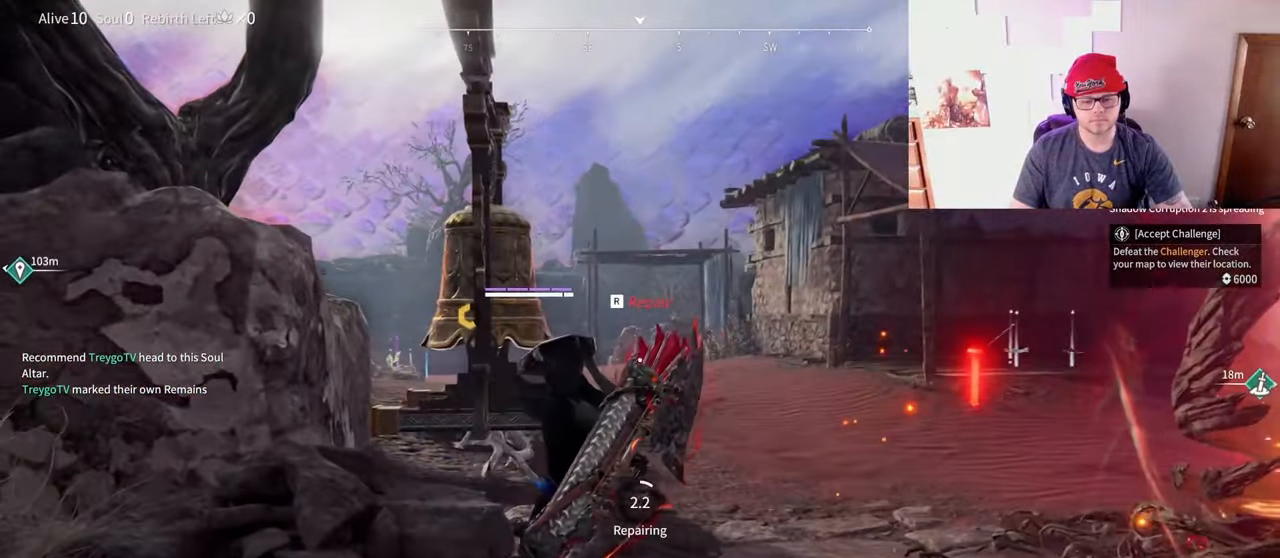
{"keys": [], "mouse": [], "events": [[50, "w", "up"]]}
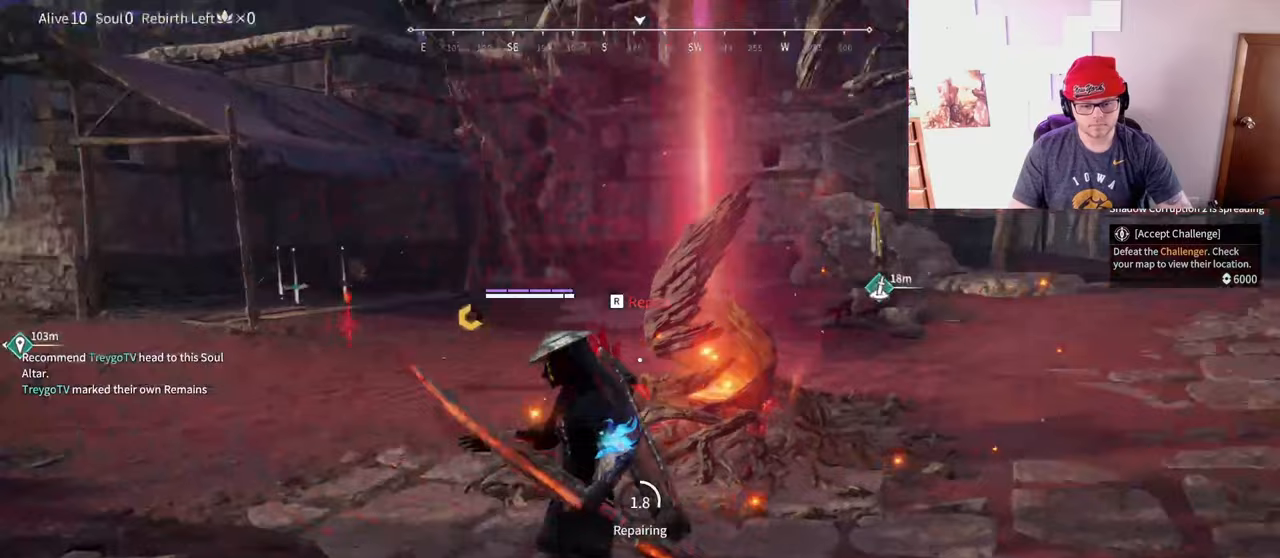
{"keys": [], "mouse": [], "events": []}
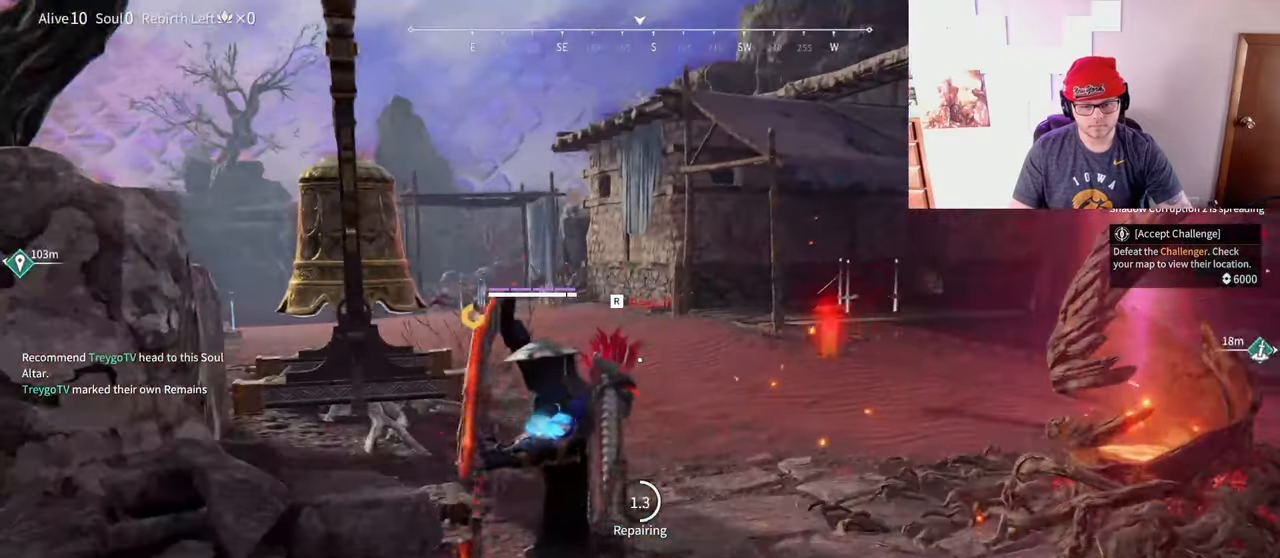
{"keys": [], "mouse": [], "events": []}
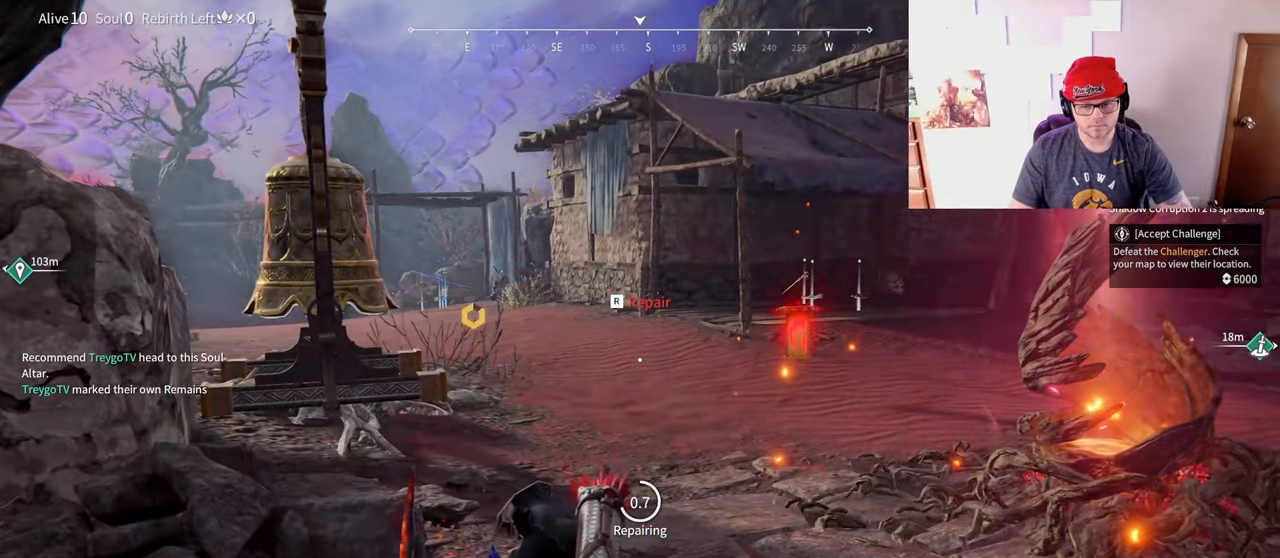
{"keys": [], "mouse": [], "events": []}
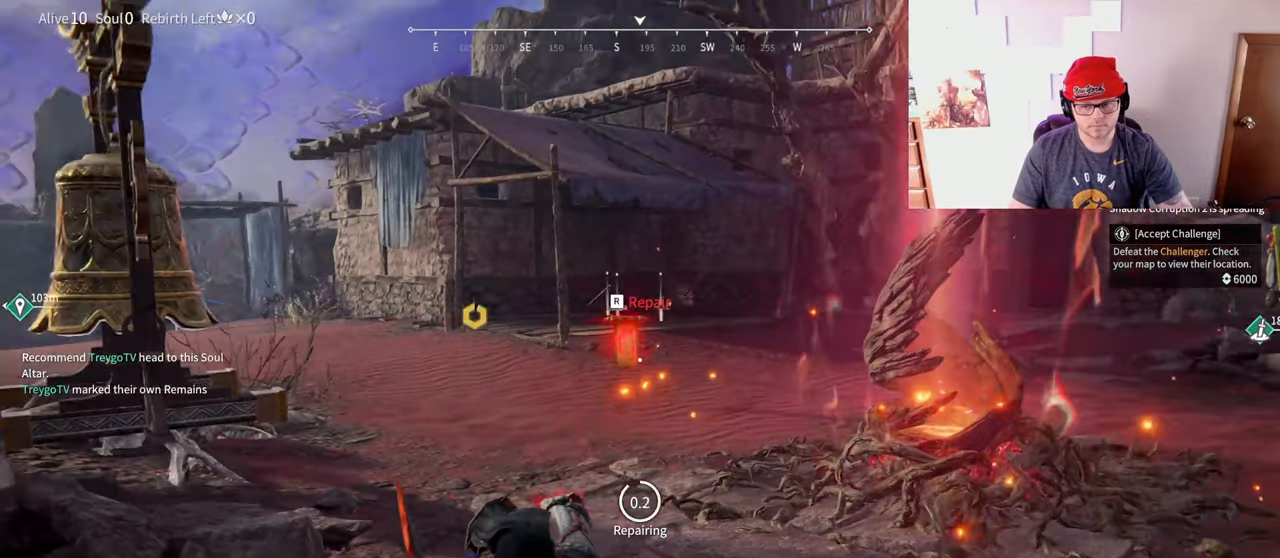
{"keys": [], "mouse": [], "events": []}
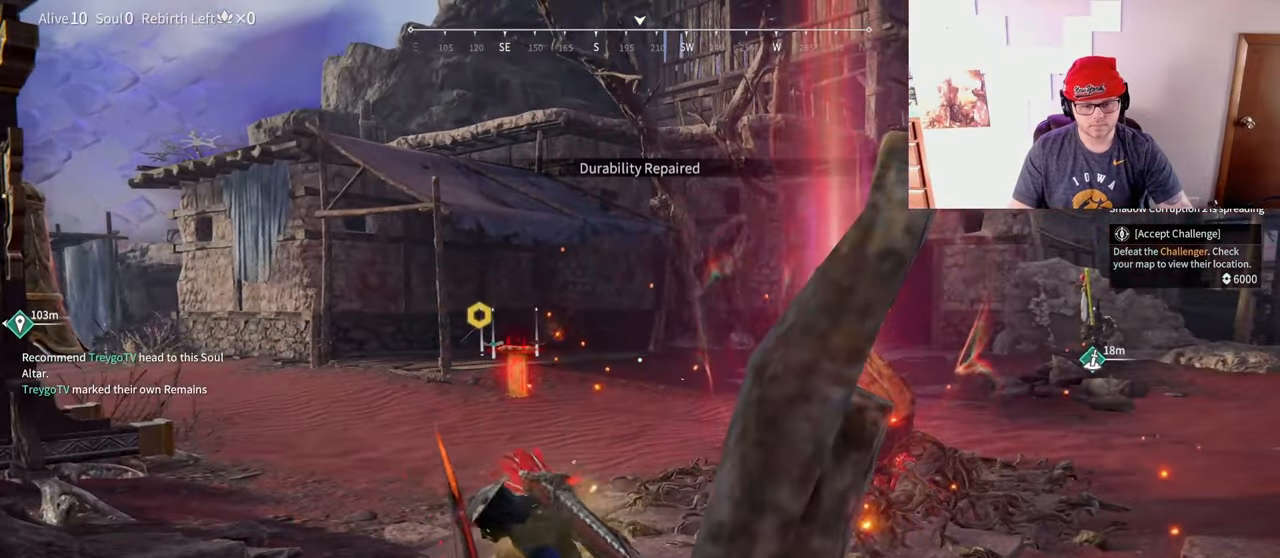
{"keys": ["shift", "w"], "mouse": ["wheel"], "events": [[67, "w", "down"], [100, "shift", "down"], [417, "mouse_wheel", "down"]]}
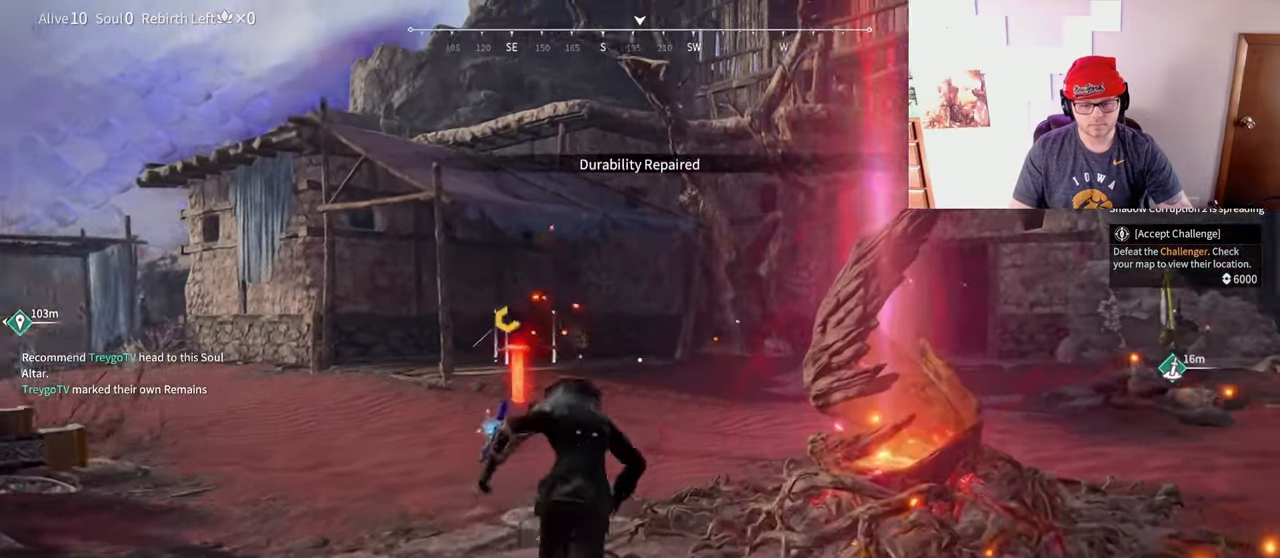
{"keys": ["shift", "w"], "mouse": ["right"], "events": [[67, "mouse_right", "down"], [100, "mouse_wheel", "up"], [217, "shift", "up"], [383, "shift", "down"]]}
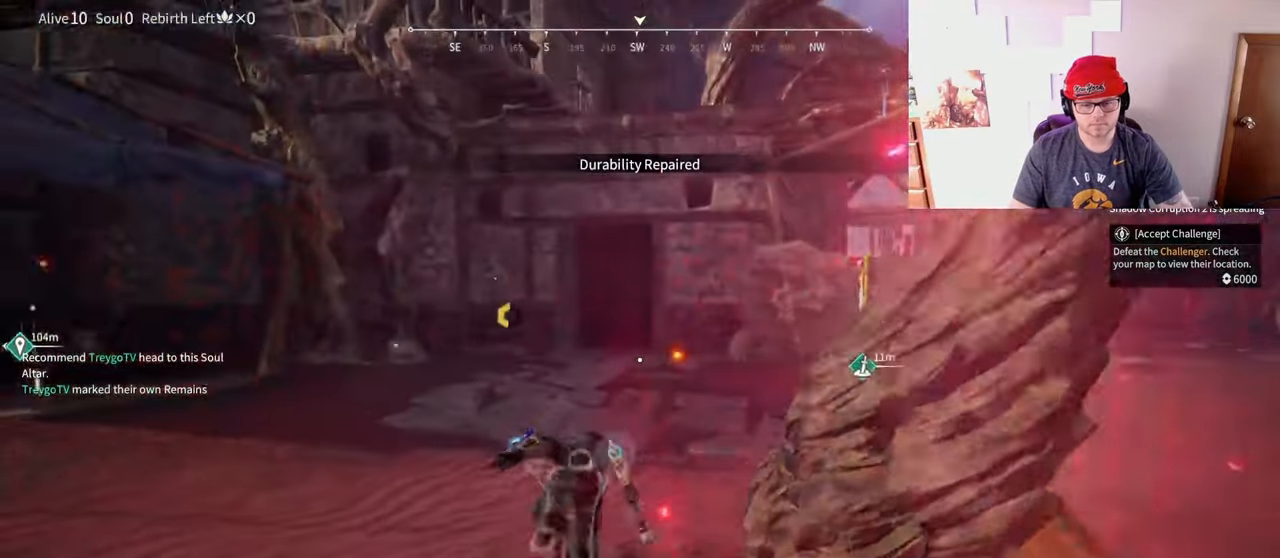
{"keys": ["d", "w"], "mouse": [], "events": [[17, "mouse_right", "up"], [117, "c", "down"], [200, "space", "down"], [233, "c", "up"], [250, "d", "down"], [250, "shift", "up"], [300, "space", "up"]]}
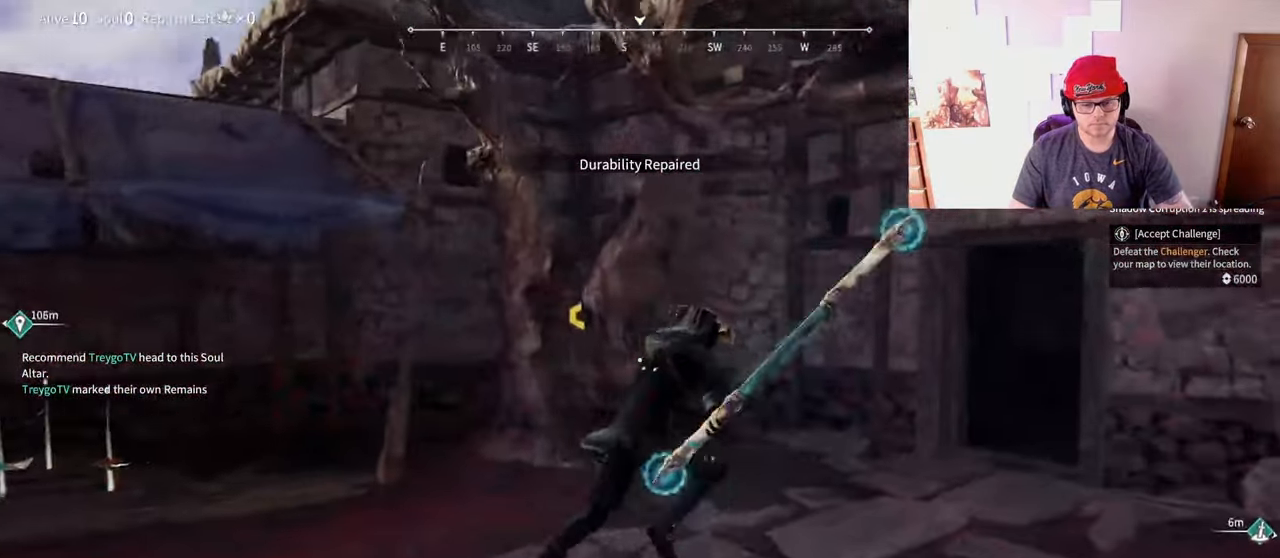
{"keys": ["w"], "mouse": ["right"], "events": [[217, "d", "up"], [283, "mouse_right", "down"]]}
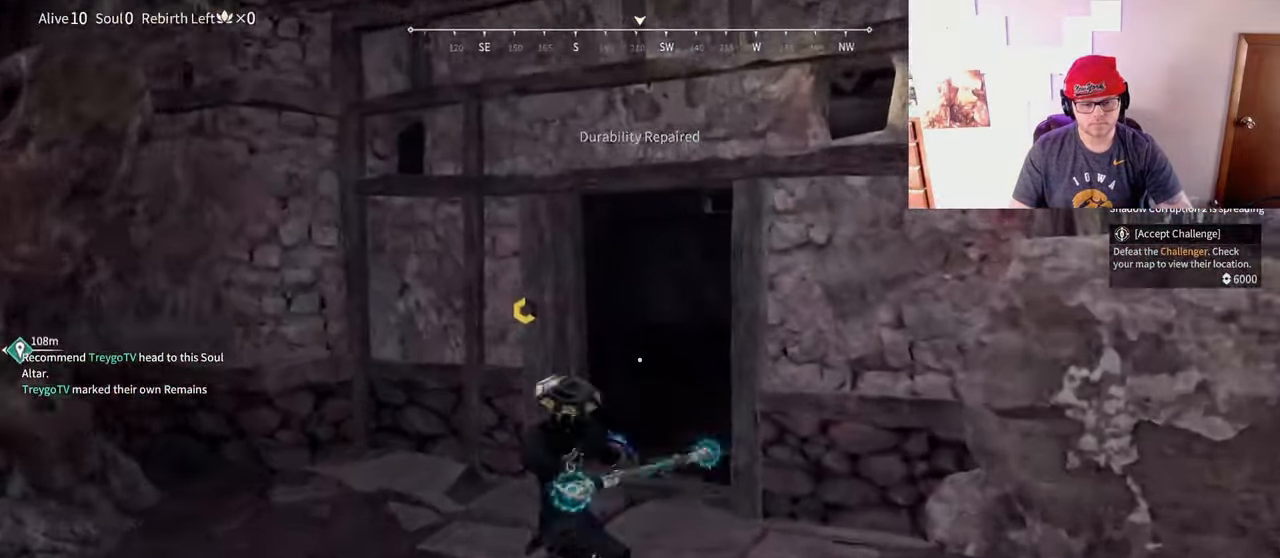
{"keys": [], "mouse": ["right"], "events": [[83, "shift", "down"], [217, "mouse_right", "up"], [300, "mouse_right", "down"], [433, "shift", "up"], [433, "w", "up"]]}
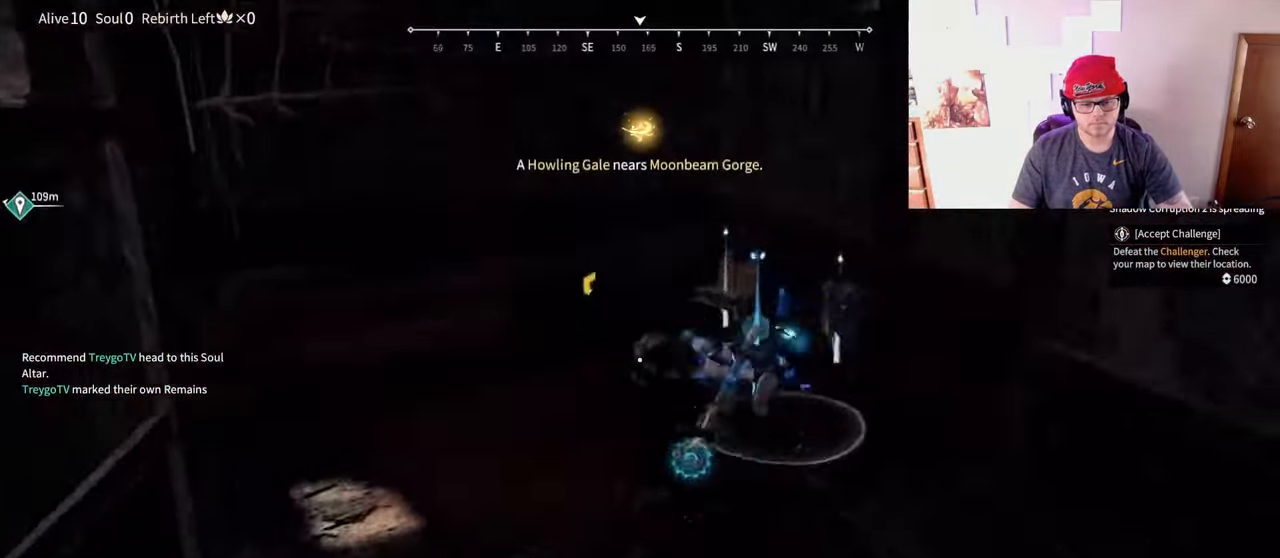
{"keys": [], "mouse": ["right"], "events": []}
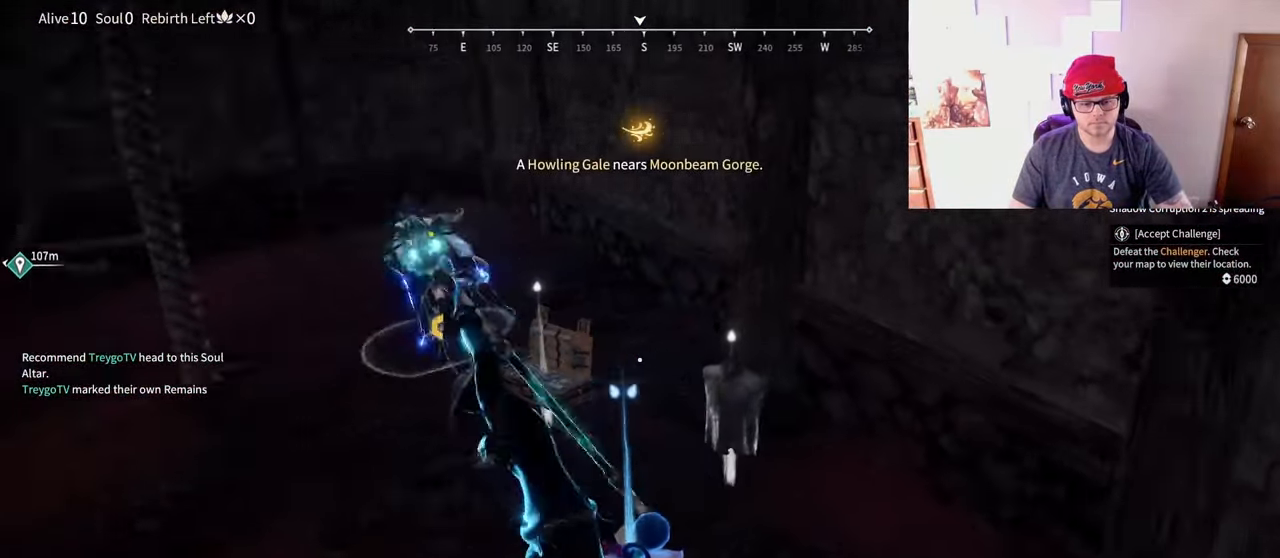
{"keys": [], "mouse": [], "events": [[483, "mouse_right", "up"]]}
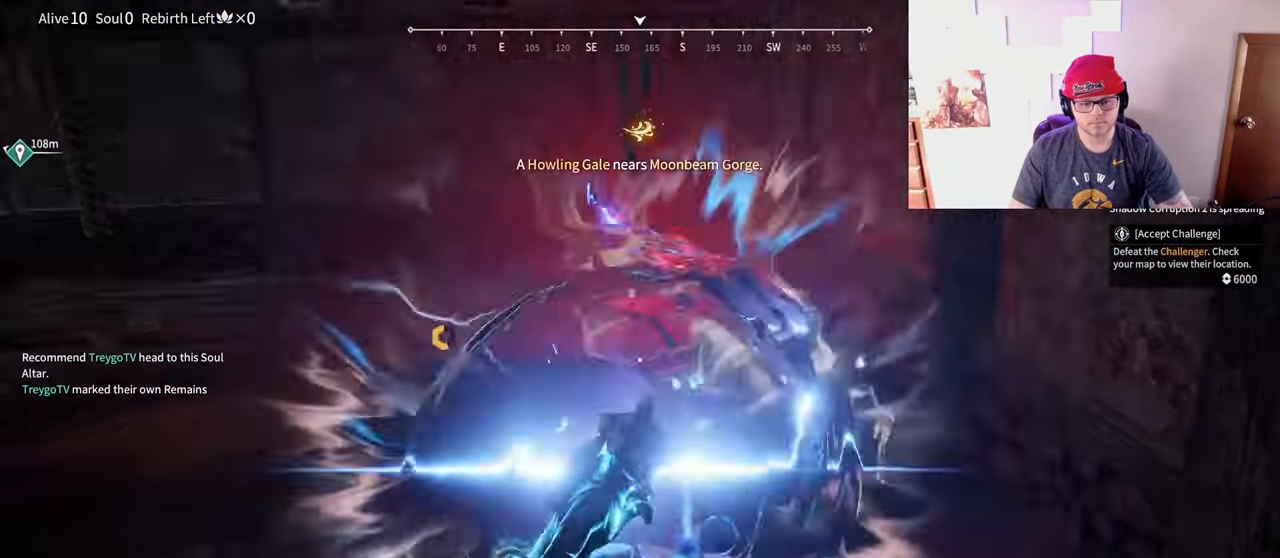
{"keys": [], "mouse": ["right"], "events": [[500, "mouse_right", "down"]]}
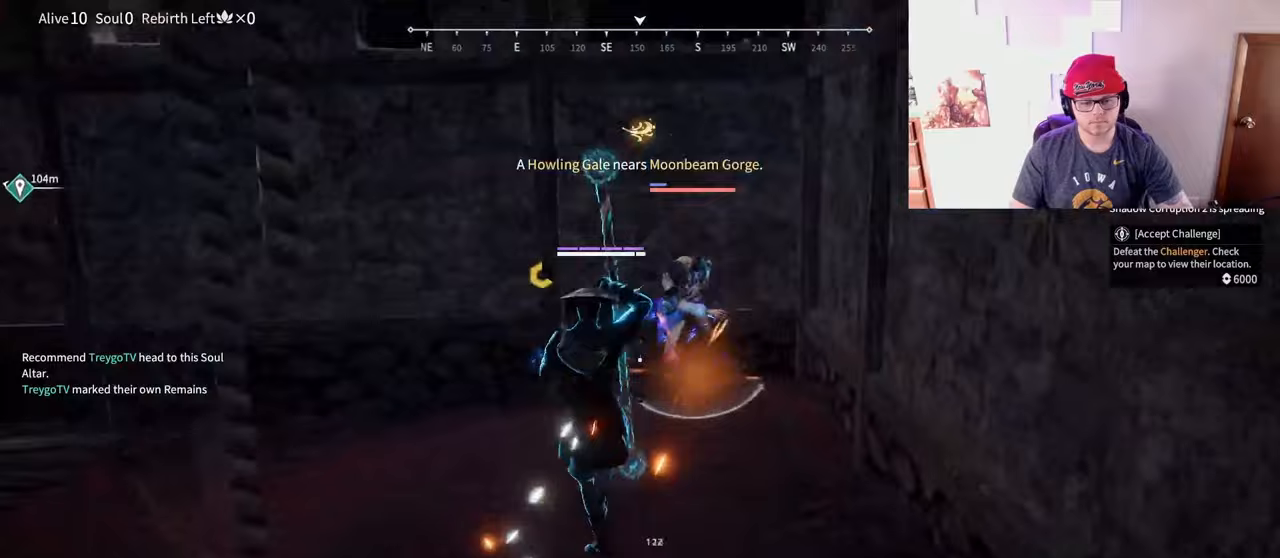
{"keys": [], "mouse": [], "events": [[67, "mouse_right", "up"], [117, "mouse_right", "down"], [200, "mouse_right", "up"], [267, "mouse_right", "down"], [333, "mouse_right", "up"]]}
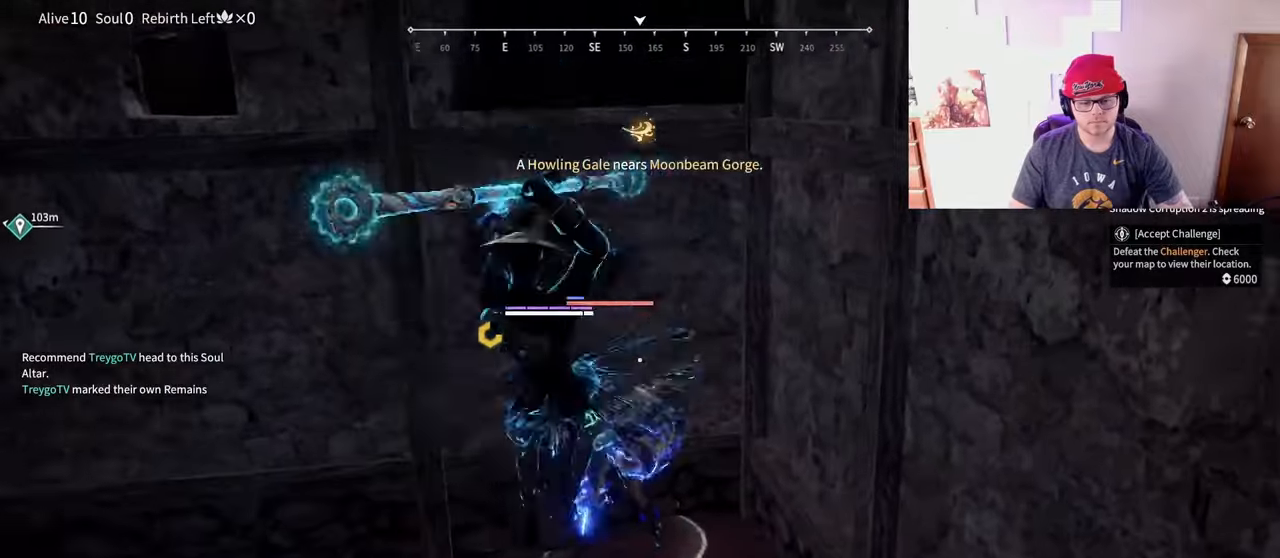
{"keys": [], "mouse": [], "events": [[267, "mouse_right", "down"], [333, "mouse_right", "up"], [417, "mouse_right", "down"], [483, "mouse_right", "up"]]}
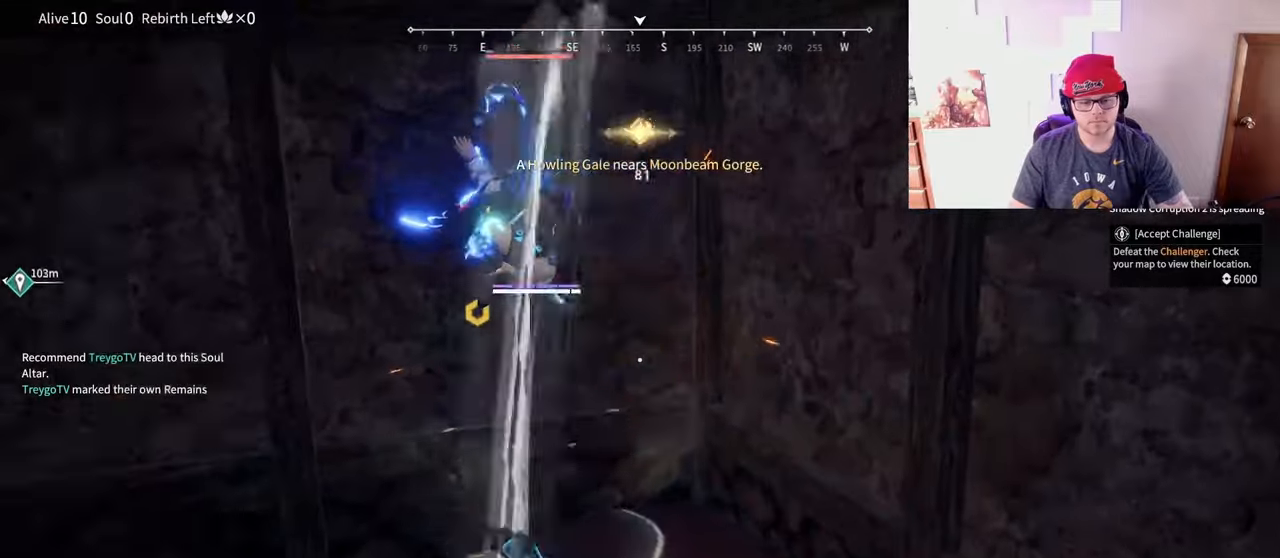
{"keys": ["w"], "mouse": [], "events": [[83, "w", "down"]]}
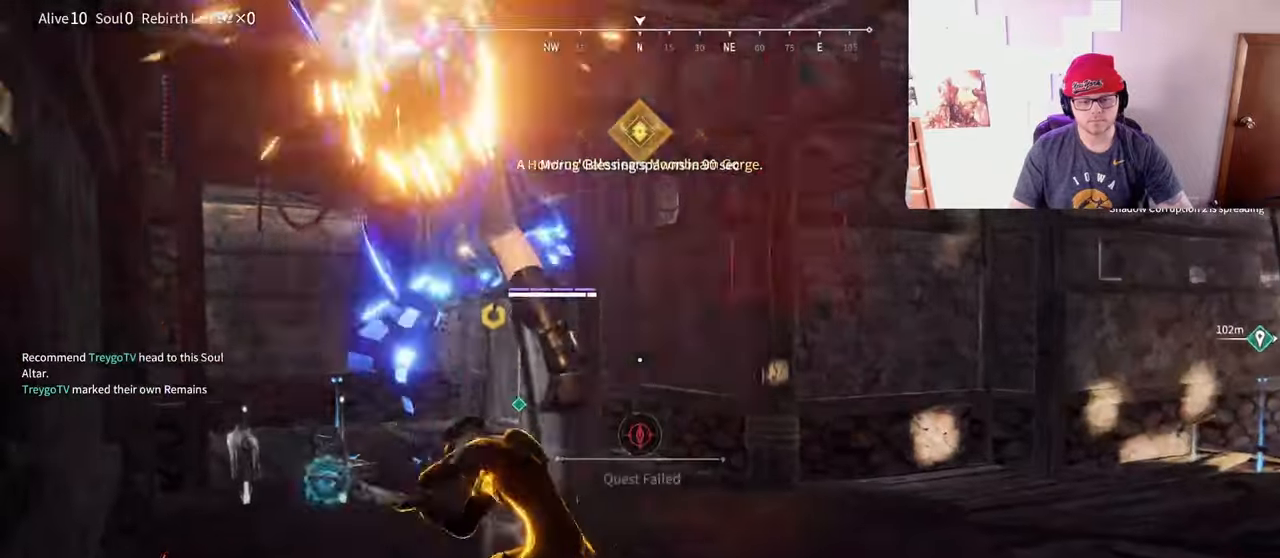
{"keys": ["w"], "mouse": ["right"], "events": [[317, "c", "down"], [367, "mouse_right", "down"], [467, "c", "up"]]}
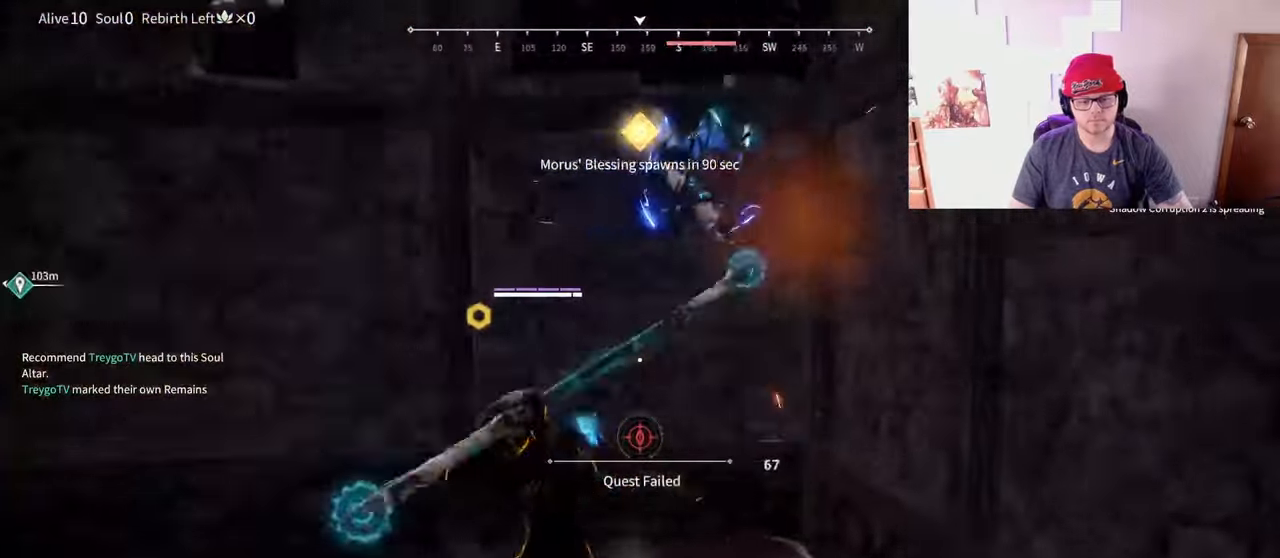
{"keys": ["w"], "mouse": ["right"], "events": []}
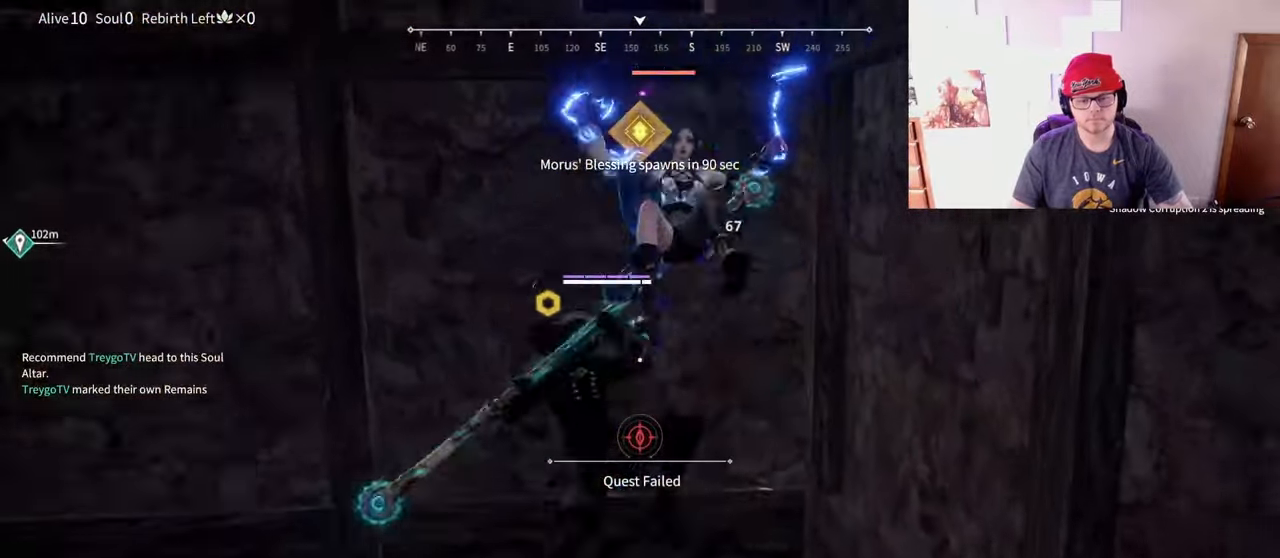
{"keys": ["w"], "mouse": ["left"], "events": [[217, "mouse_right", "up"], [483, "mouse_left", "down"]]}
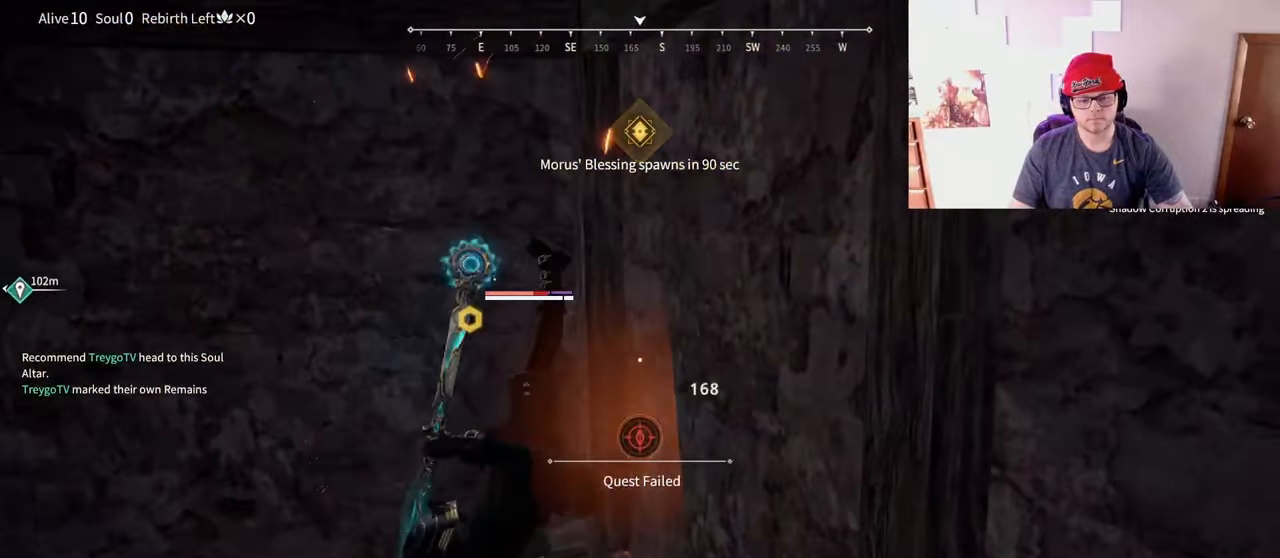
{"keys": [], "mouse": ["left"], "events": [[50, "mouse_left", "up"], [133, "mouse_left", "down"], [350, "w", "up"]]}
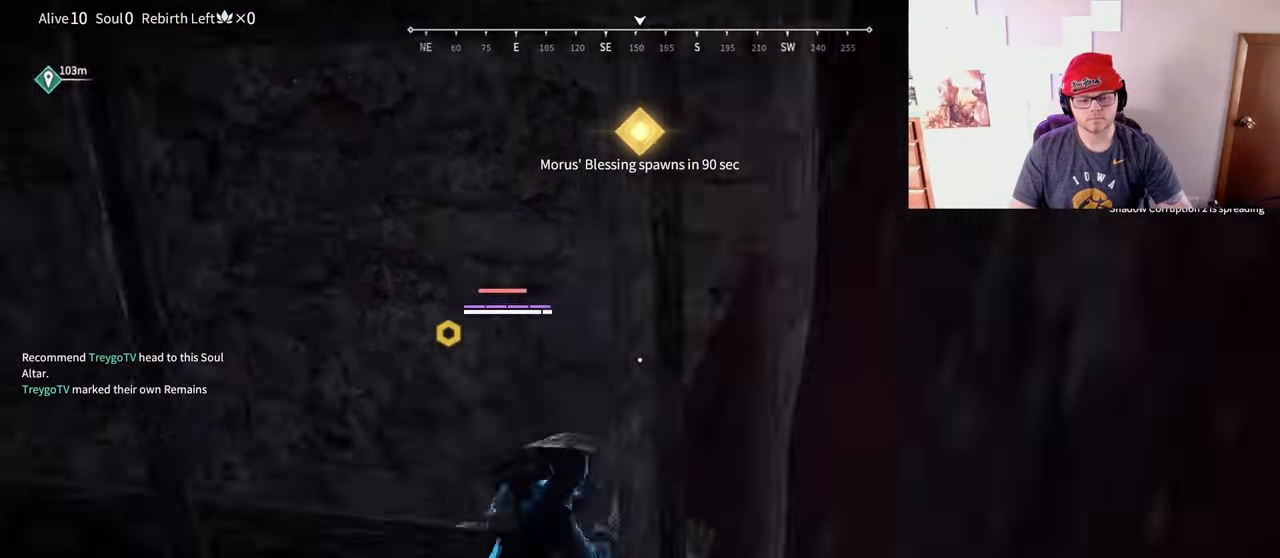
{"keys": [], "mouse": ["left"], "events": []}
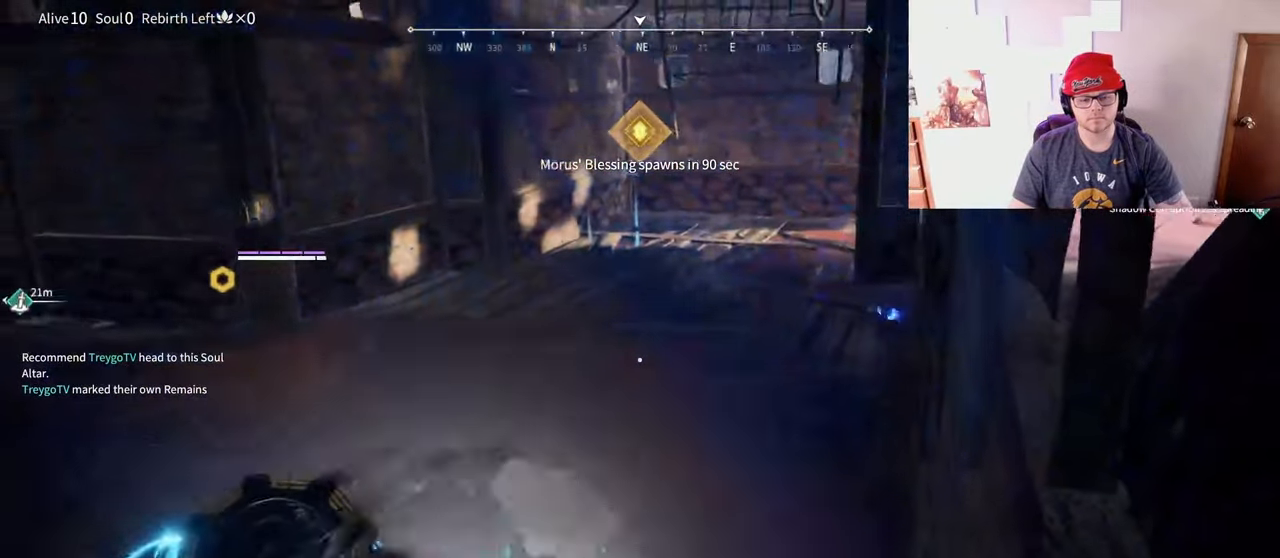
{"keys": [], "mouse": [], "events": [[250, "mouse_left", "up"]]}
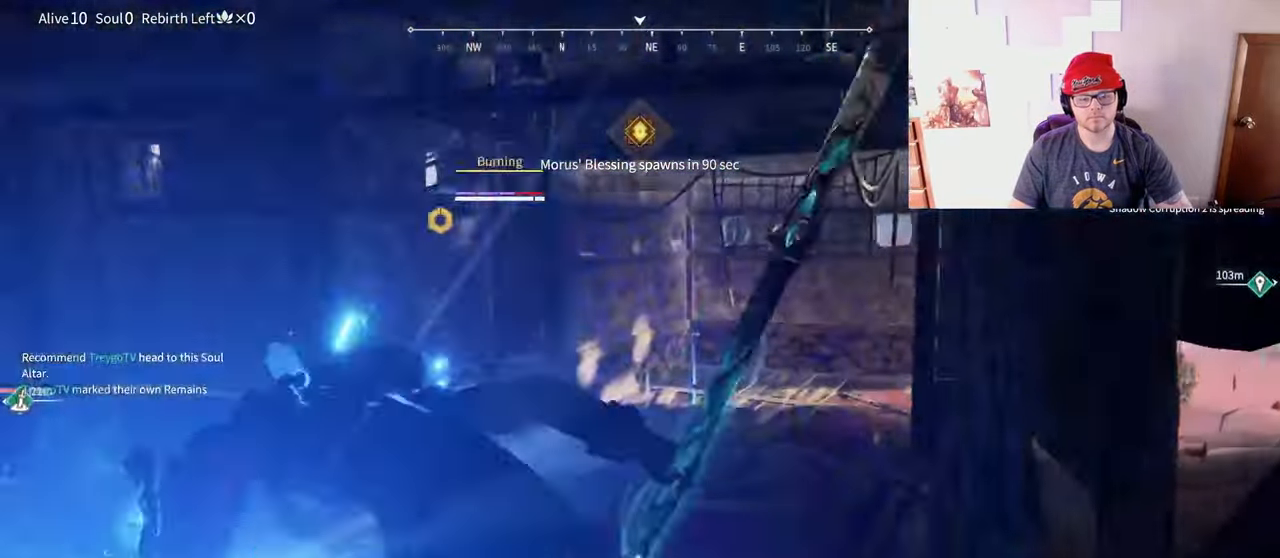
{"keys": ["w"], "mouse": [], "events": [[433, "w", "down"]]}
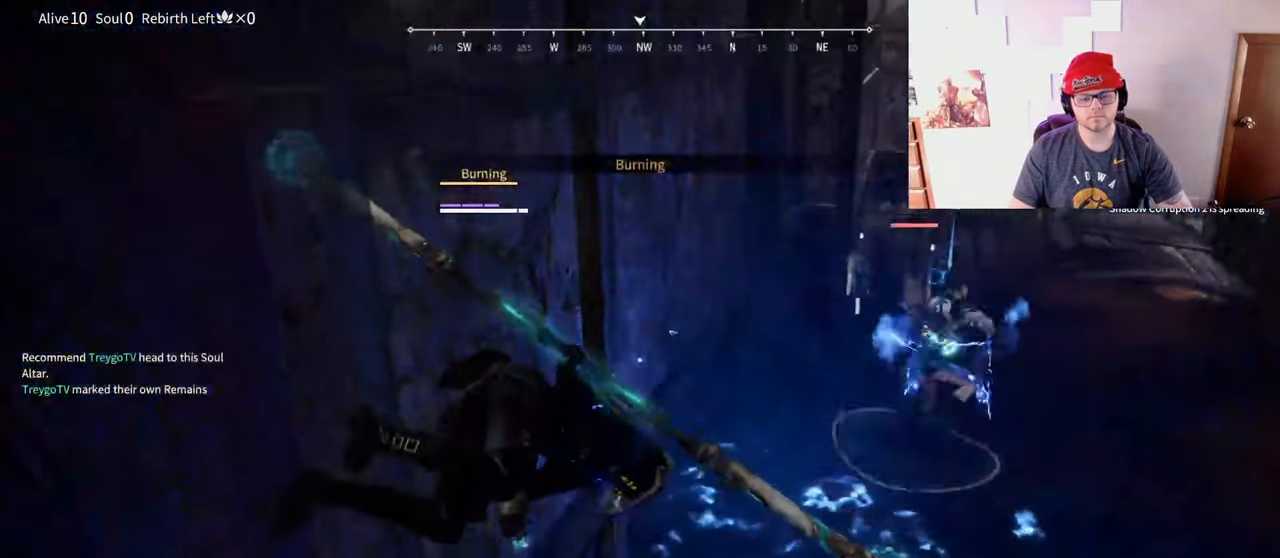
{"keys": ["w"], "mouse": [], "events": []}
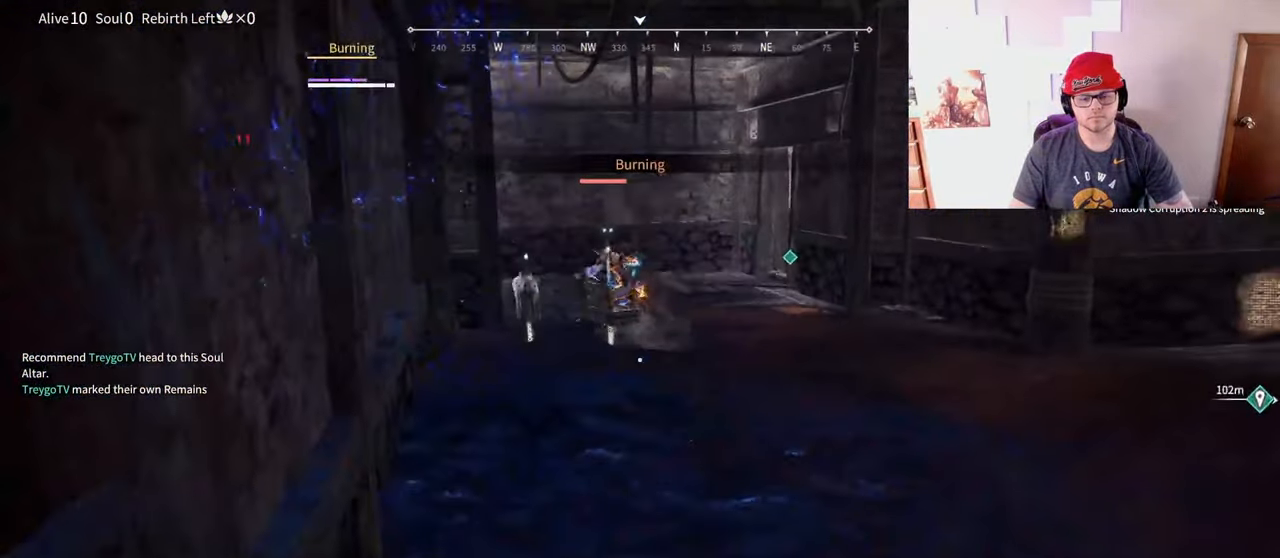
{"keys": [], "mouse": [], "events": [[100, "w", "up"]]}